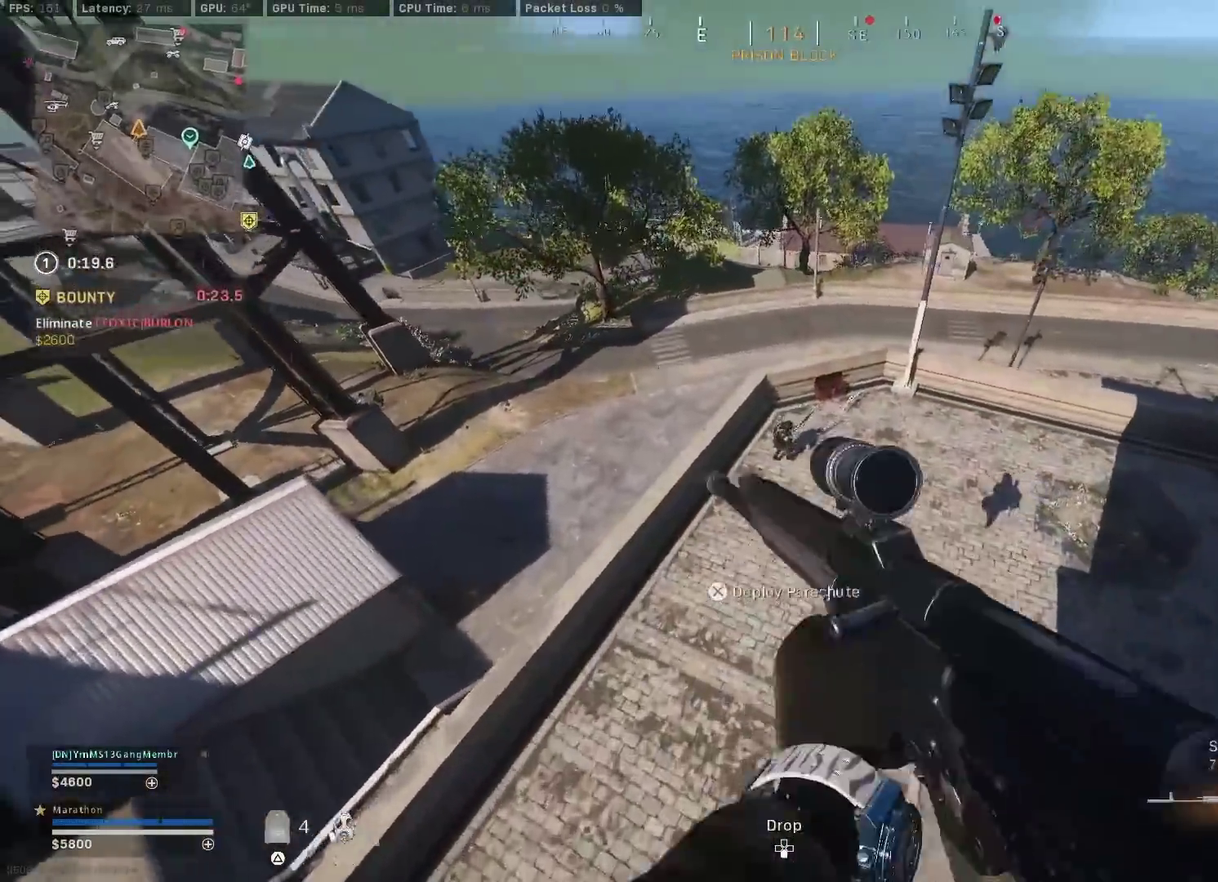
Gameplay with a controller (PlayStation layout); each line is a JSON object with the inputs held at the frame after it (dt_ms = milliseconds from this image to that frame). "events" lists button and stick changes between this image and that frame as [ms after this image, input, new state], when the widget could be followed in between.
{"dt_ms": 500, "buttons": ["R2"], "left_stick": "left", "right_stick": "up-right", "events": [[283, "right_stick", "up-right"], [317, "R2", "down"], [367, "L2", "up"], [500, "left_stick", "left"]]}
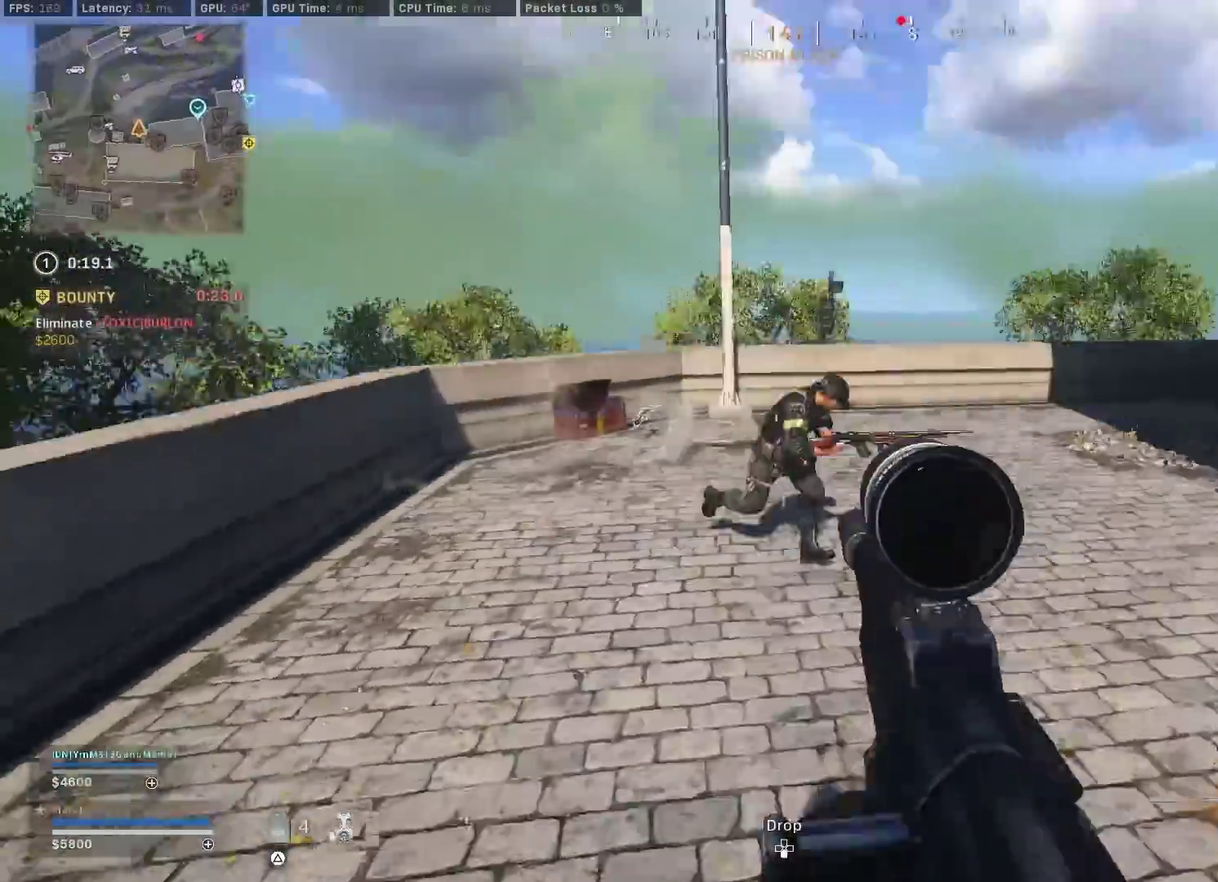
{"dt_ms": 500, "buttons": ["L2", "R2"], "left_stick": "down-left", "right_stick": "up-right", "events": [[50, "L2", "down"], [83, "CROSS", "down"], [167, "CROSS", "up"], [200, "right_stick", "down-right"], [283, "right_stick", "down-left"], [333, "right_stick", "down"], [417, "right_stick", "right"], [467, "left_stick", "down-left"], [483, "right_stick", "up-right"]]}
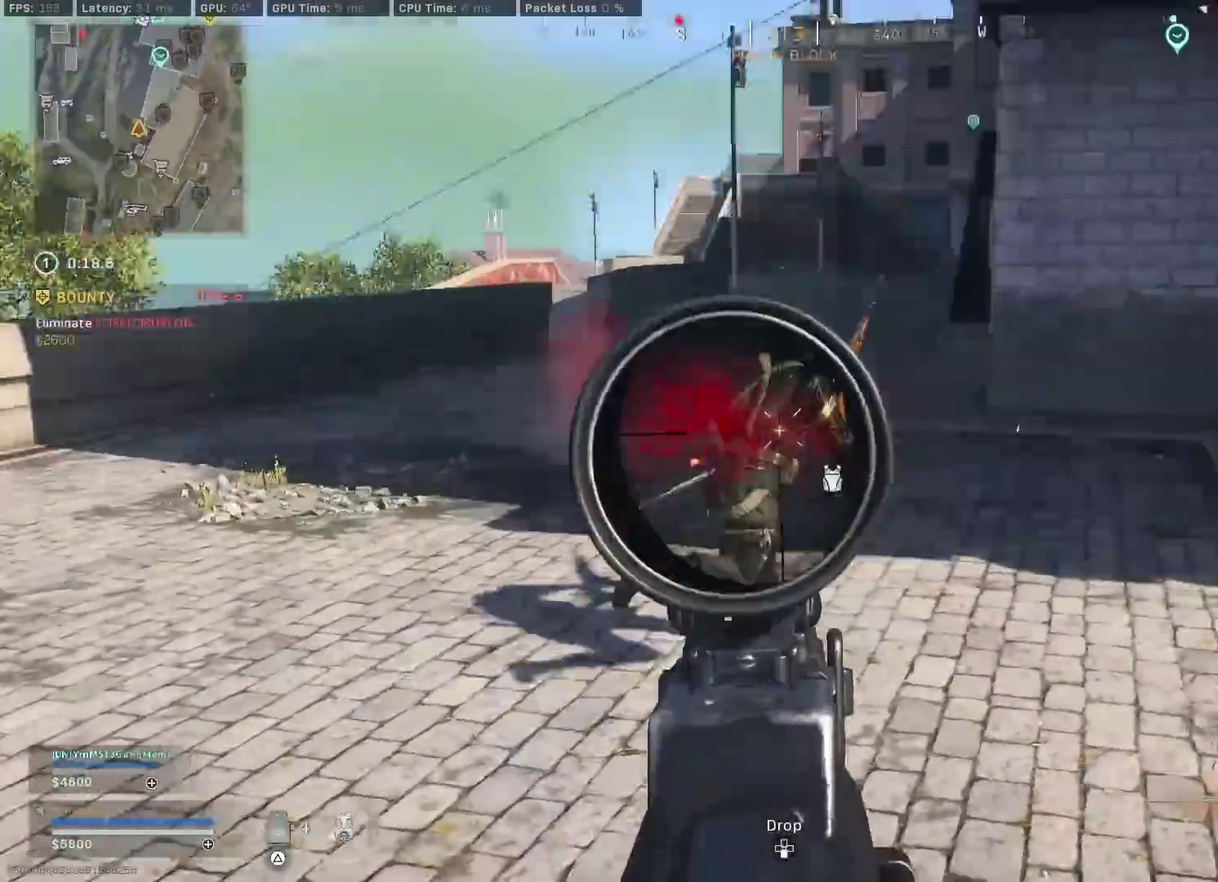
{"dt_ms": 300, "buttons": ["L2", "R2"], "left_stick": "up", "right_stick": "center", "events": [[117, "right_stick", "up"], [183, "right_stick", "up-right"], [233, "left_stick", "up"], [267, "right_stick", "center"]]}
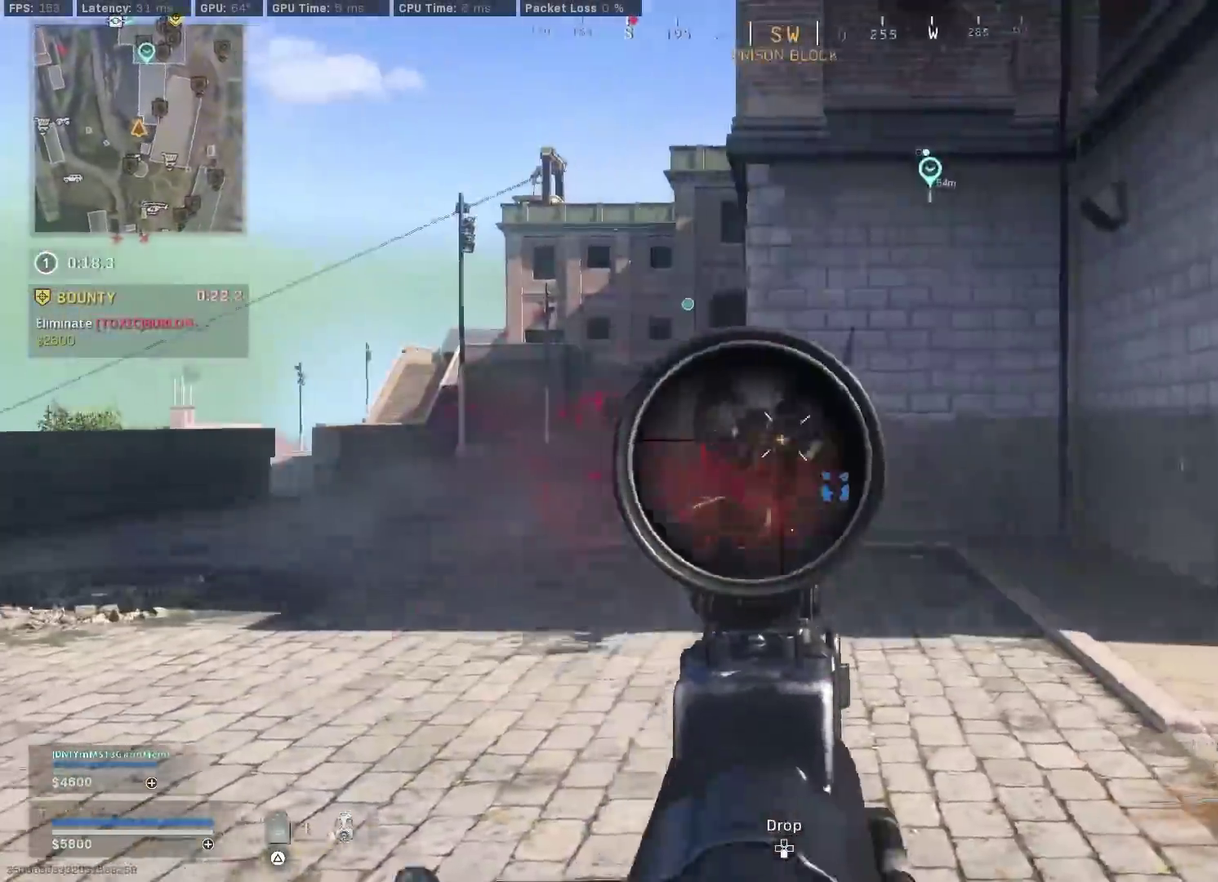
{"dt_ms": 800, "buttons": [], "left_stick": "up", "right_stick": "center", "events": [[67, "right_stick", "down-left"], [167, "right_stick", "down-right"], [267, "right_stick", "center"], [333, "right_stick", "down-right"], [383, "L2", "up"], [417, "R2", "up"], [417, "right_stick", "down"], [533, "right_stick", "center"]]}
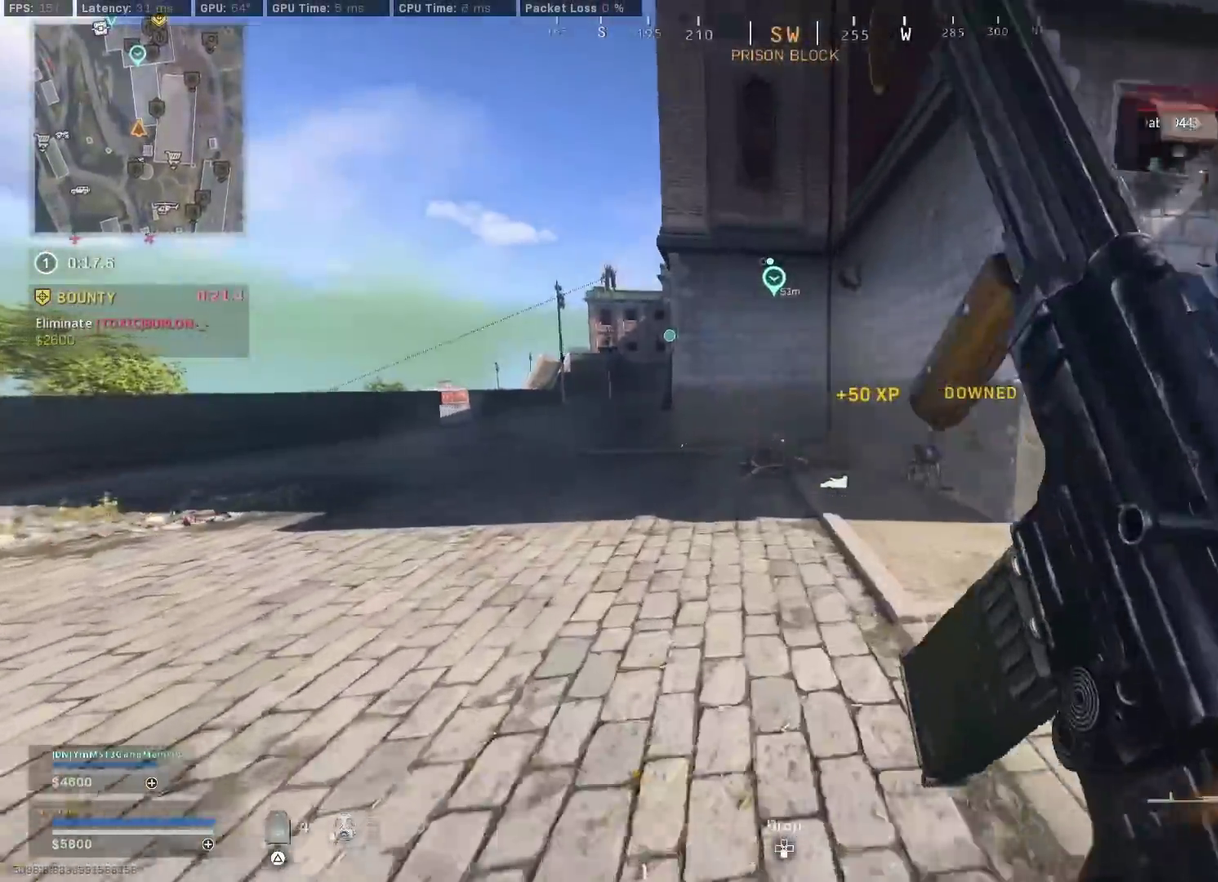
{"dt_ms": 400, "buttons": ["CROSS", "L2"], "left_stick": "right", "right_stick": "down", "events": [[17, "R3", "down"], [233, "R3", "up"], [283, "right_stick", "down-left"], [317, "R3", "down"], [350, "right_stick", "down"], [367, "CROSS", "down"], [383, "L2", "down"], [400, "R3", "up"], [400, "left_stick", "right"]]}
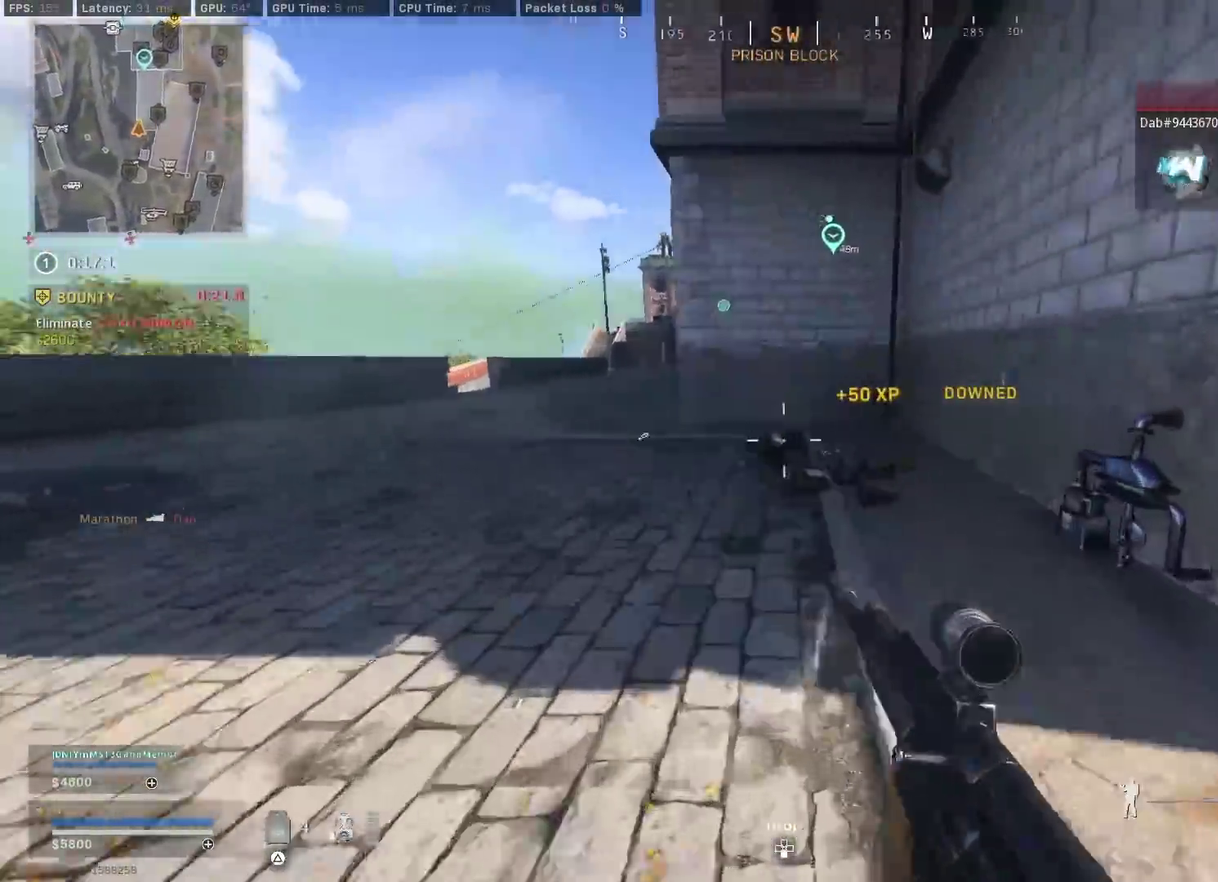
{"dt_ms": 500, "buttons": ["L2", "R2"], "left_stick": "down-left", "right_stick": "center", "events": [[50, "CROSS", "up"], [100, "left_stick", "down-right"], [150, "R2", "down"], [150, "right_stick", "down-left"], [183, "left_stick", "center"], [217, "right_stick", "center"], [283, "right_stick", "up-left"], [400, "left_stick", "left"], [467, "left_stick", "down-left"], [500, "right_stick", "center"]]}
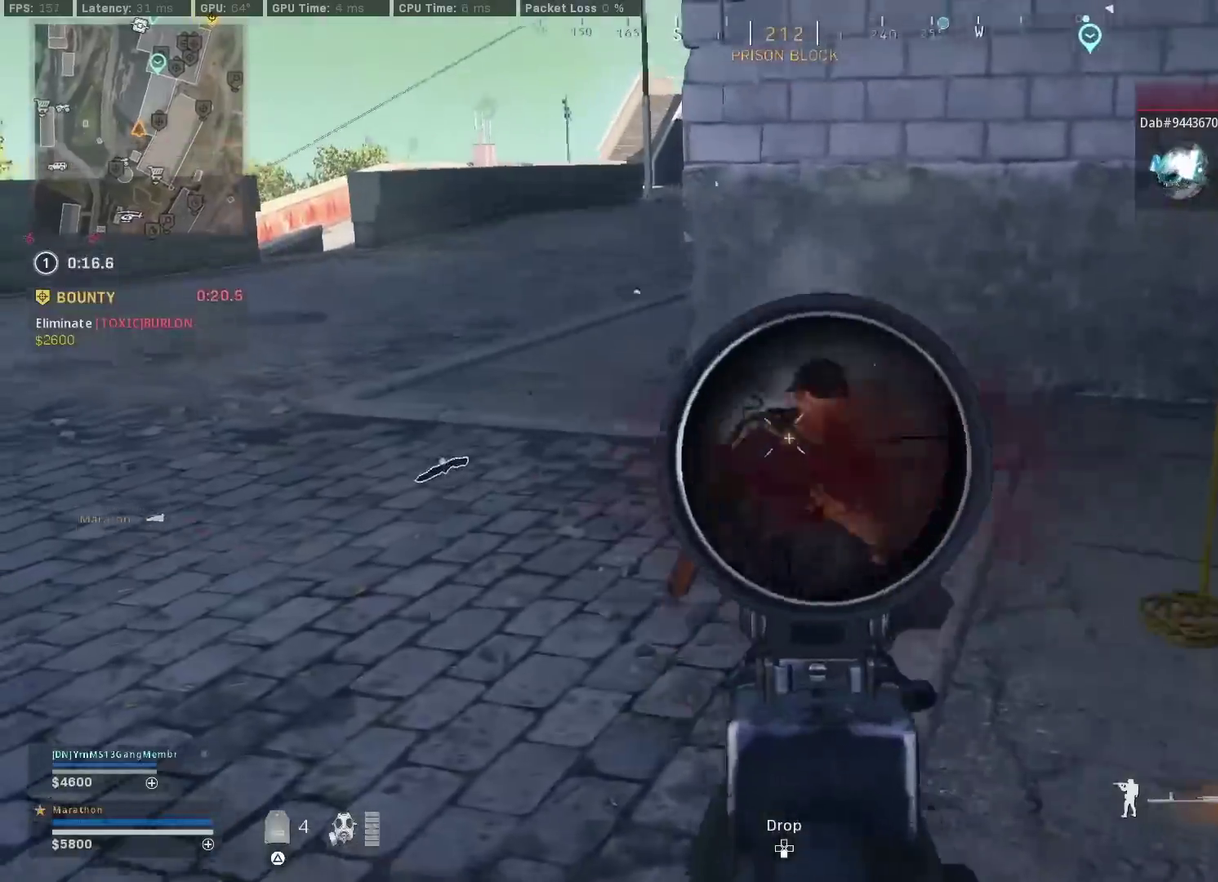
{"dt_ms": 500, "buttons": ["TRIANGLE"], "left_stick": "up-right", "right_stick": "center", "events": [[33, "left_stick", "center"], [233, "left_stick", "up-right"], [383, "L2", "up"], [383, "TRIANGLE", "down"], [433, "R2", "up"], [450, "TRIANGLE", "up"], [500, "TRIANGLE", "down"]]}